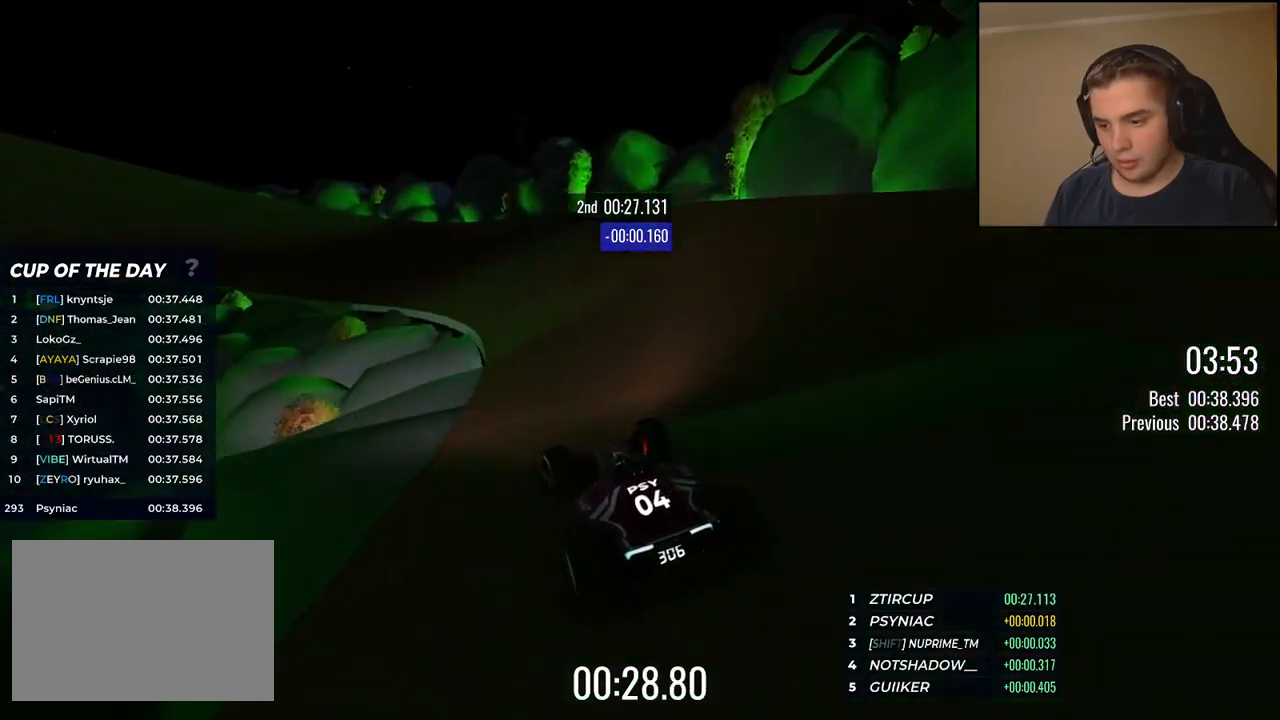
Gameplay with keyboard; each line is a JSON object with the keys held at the frame after it. "events" lists presses ("down") and releases ("up") of "down", "left", "right" and "up" between this image and that frame as [ms after this image, input, new state], when the widget could be followed in between. No other keys are recorded. Mouse input is not recorded.
{"keys": ["up"], "events": [[284, "left", "up"], [351, "left", "down"], [501, "left", "up"]]}
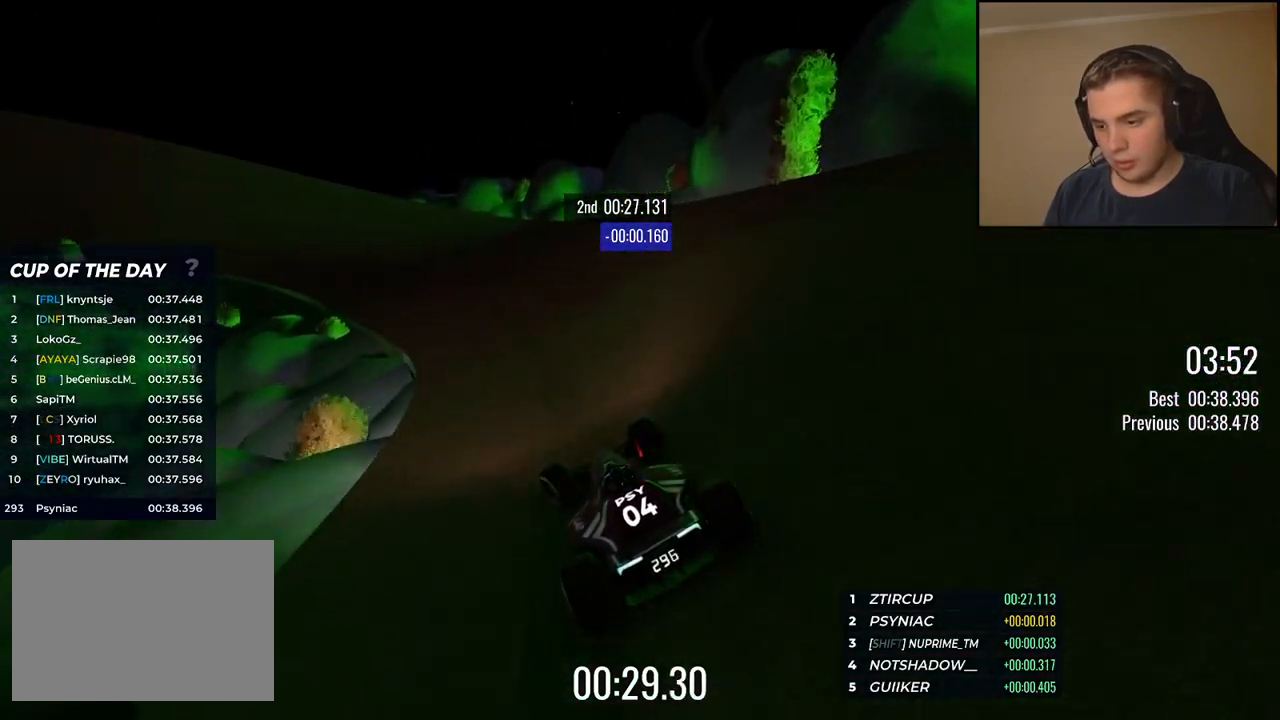
{"keys": ["left", "up"], "events": [[83, "left", "down"], [184, "left", "up"], [234, "left", "down"], [367, "left", "up"], [484, "left", "down"]]}
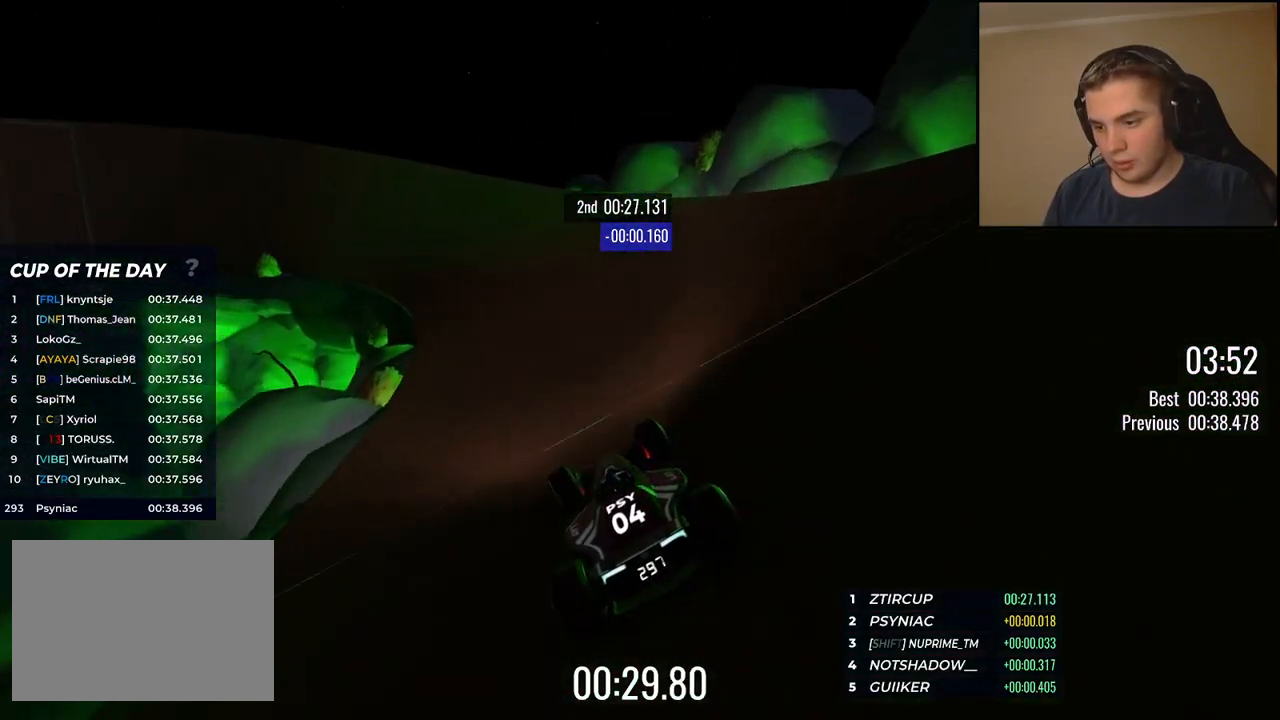
{"keys": ["up"], "events": [[67, "left", "up"], [167, "left", "down"], [300, "left", "up"], [351, "left", "down"], [484, "left", "up"]]}
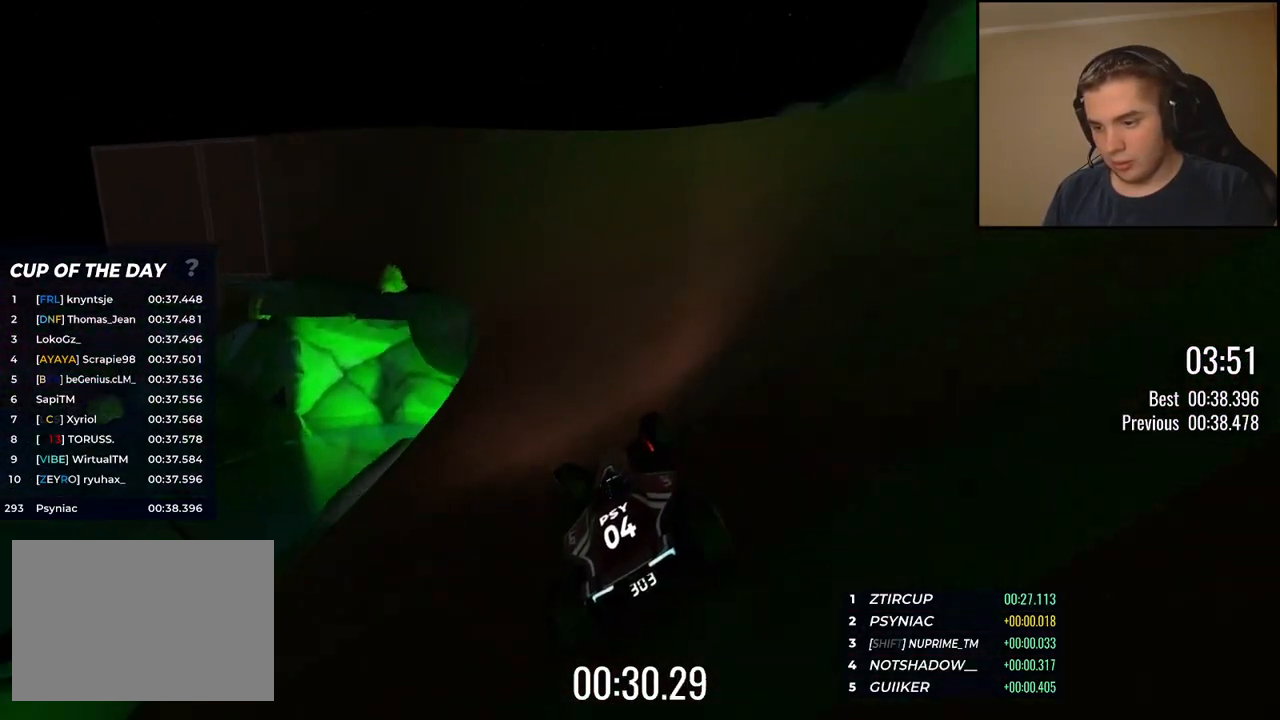
{"keys": ["up"], "events": [[117, "left", "down"], [217, "left", "up"], [351, "left", "down"], [501, "left", "up"]]}
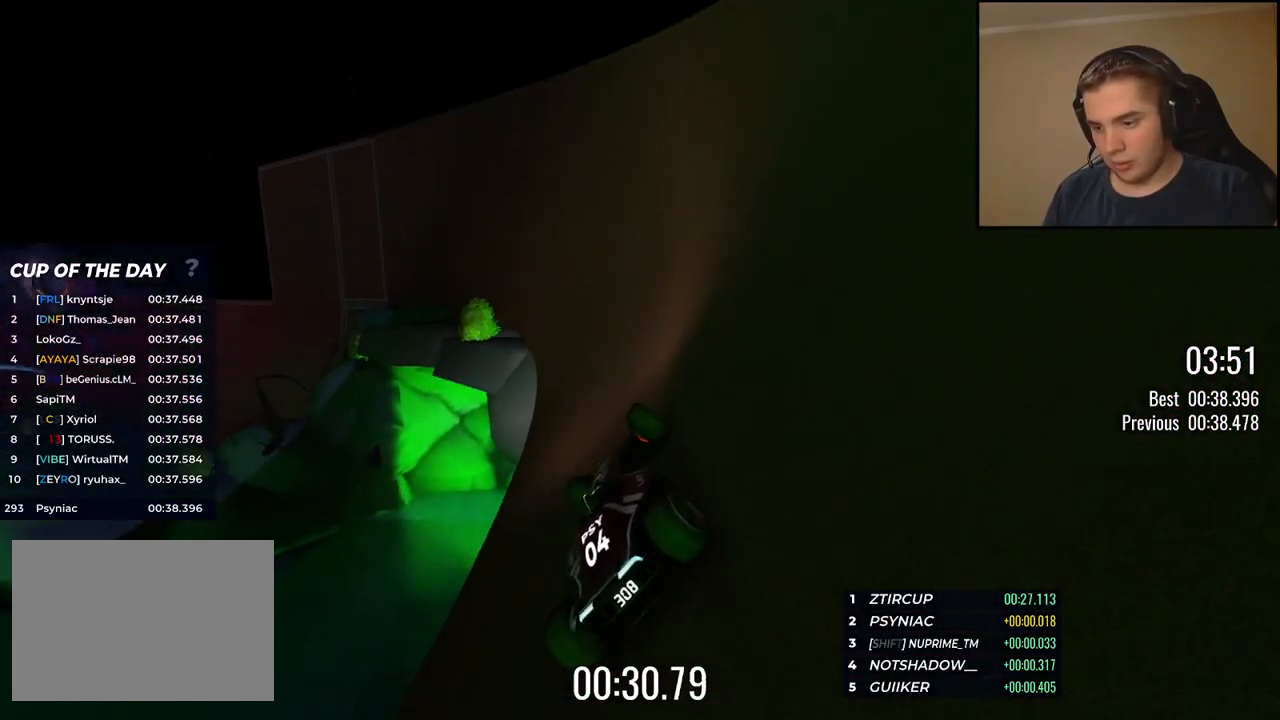
{"keys": ["left", "up"], "events": [[250, "left", "down"], [367, "left", "up"], [484, "left", "down"]]}
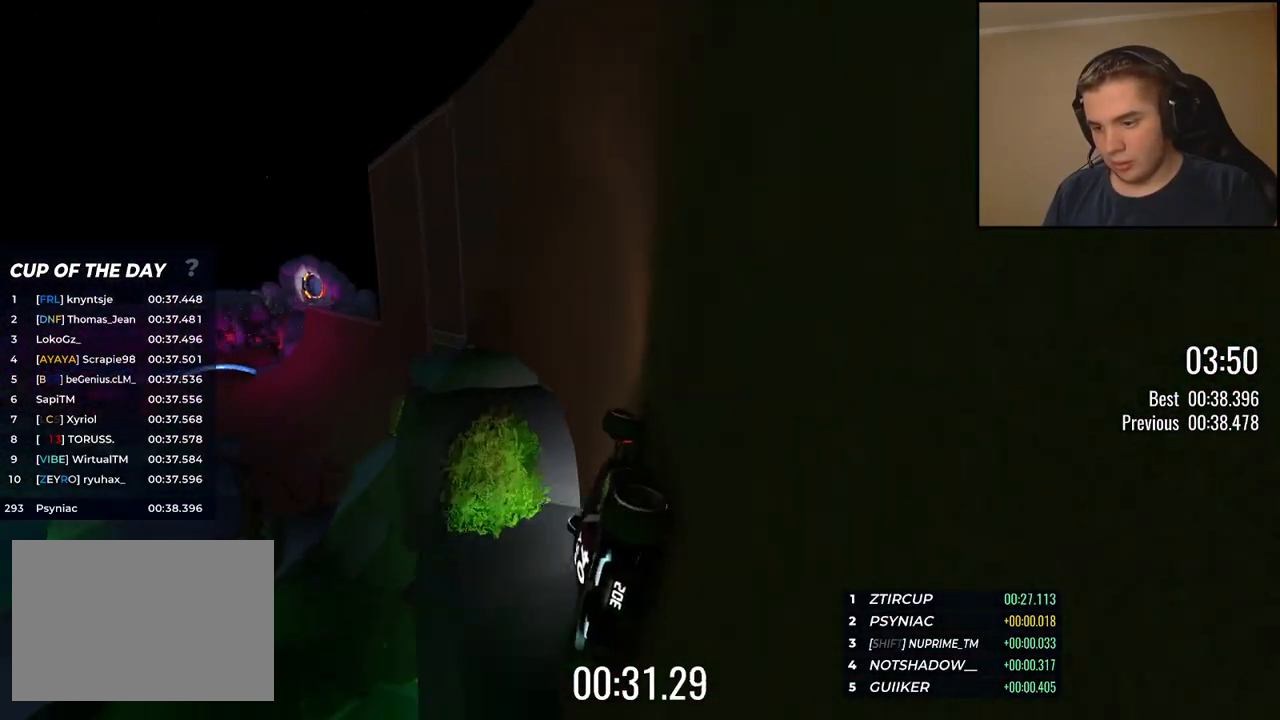
{"keys": ["up"], "events": [[83, "left", "up"], [167, "left", "down"], [234, "left", "up"], [334, "left", "down"], [451, "left", "up"]]}
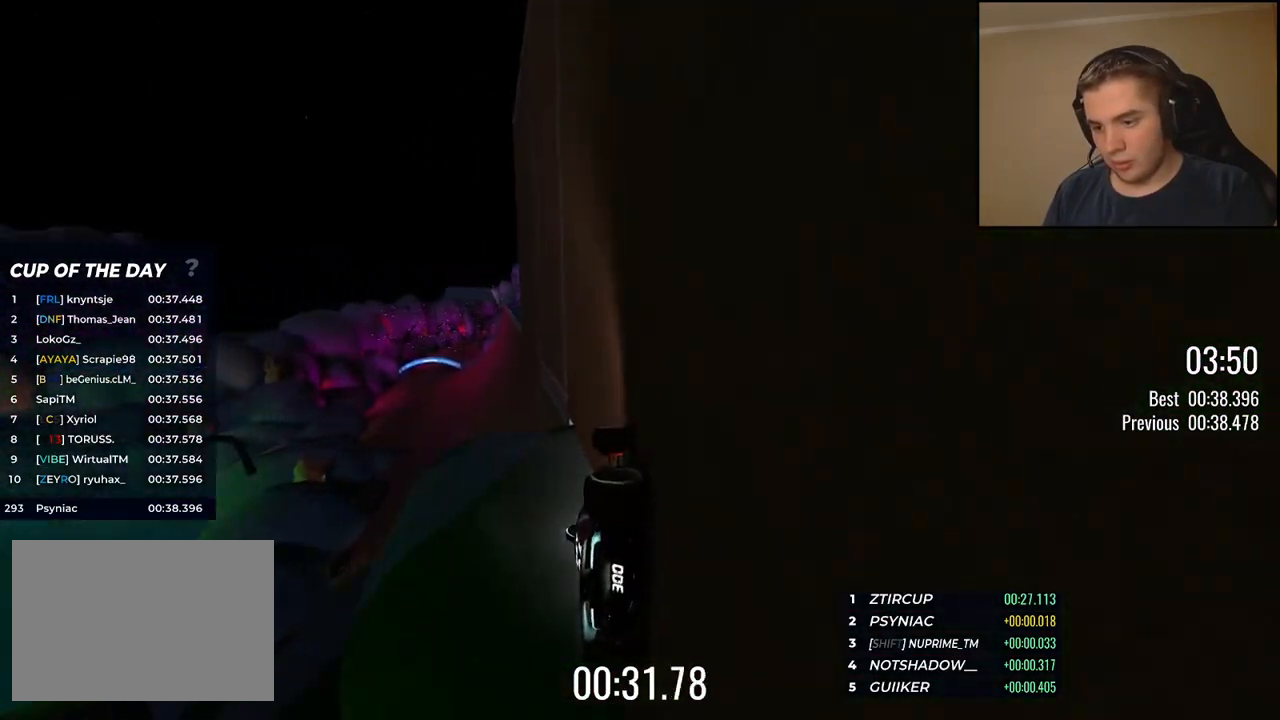
{"keys": ["left", "up"], "events": [[484, "left", "down"]]}
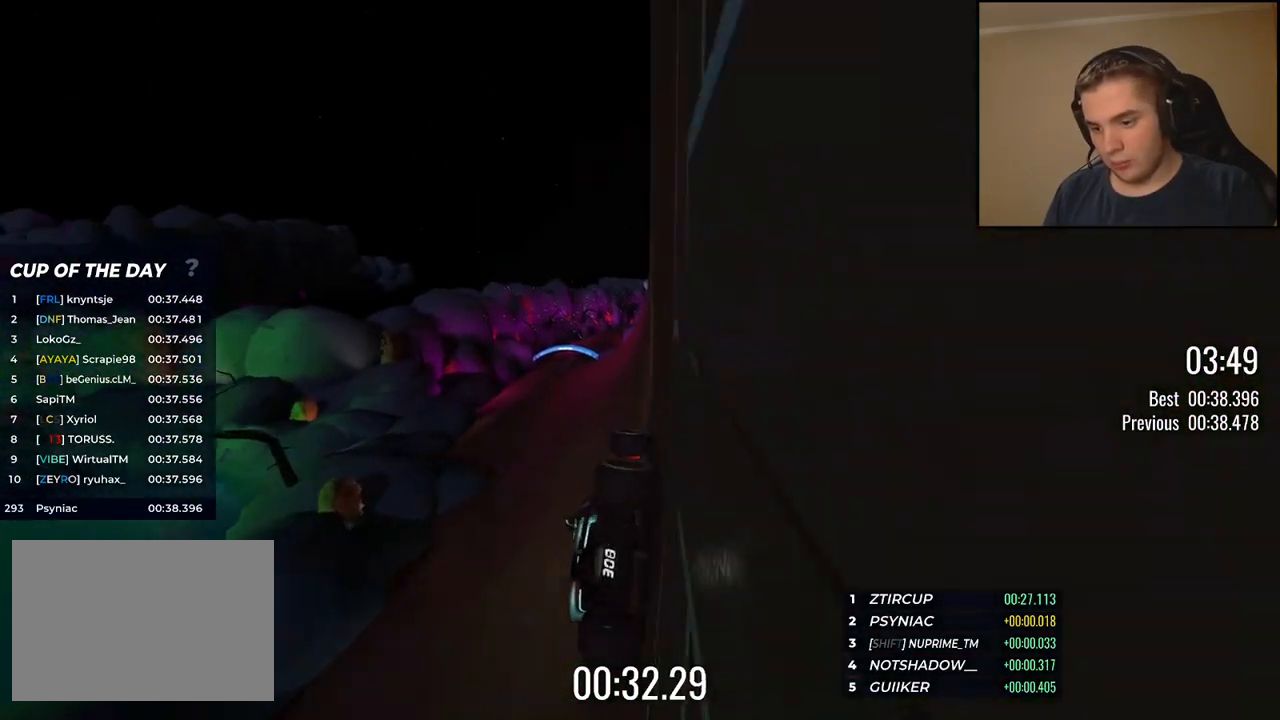
{"keys": ["up"], "events": [[117, "left", "up"], [234, "left", "down"], [300, "left", "up"]]}
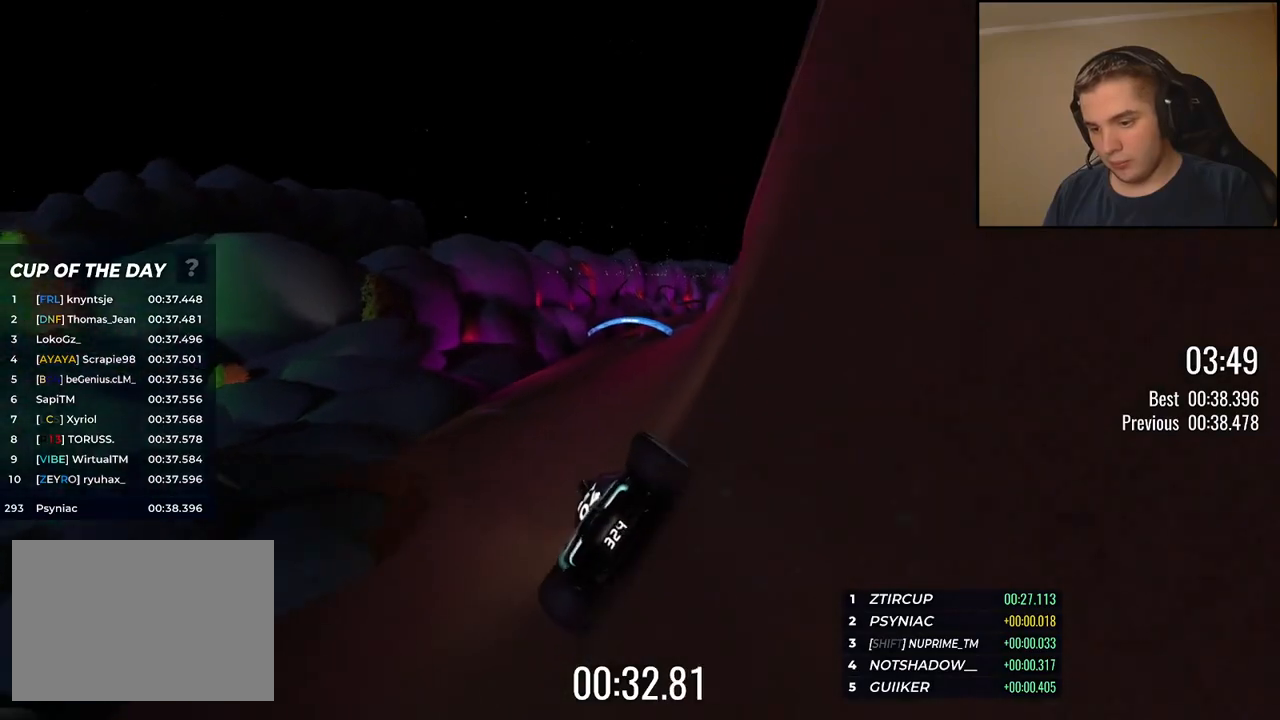
{"keys": ["right", "up"], "events": [[233, "right", "down"], [317, "right", "up"], [501, "right", "down"]]}
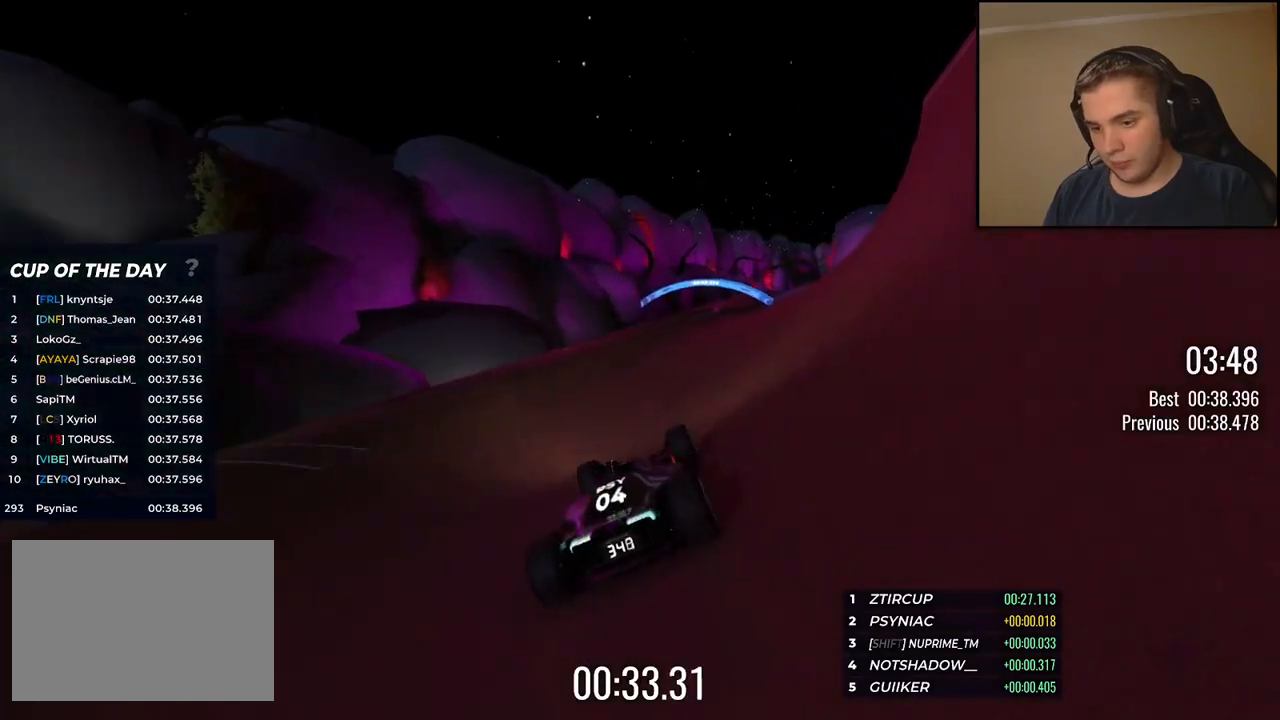
{"keys": ["right", "up"], "events": [[83, "right", "up"], [167, "right", "down"], [300, "right", "up"], [384, "right", "down"]]}
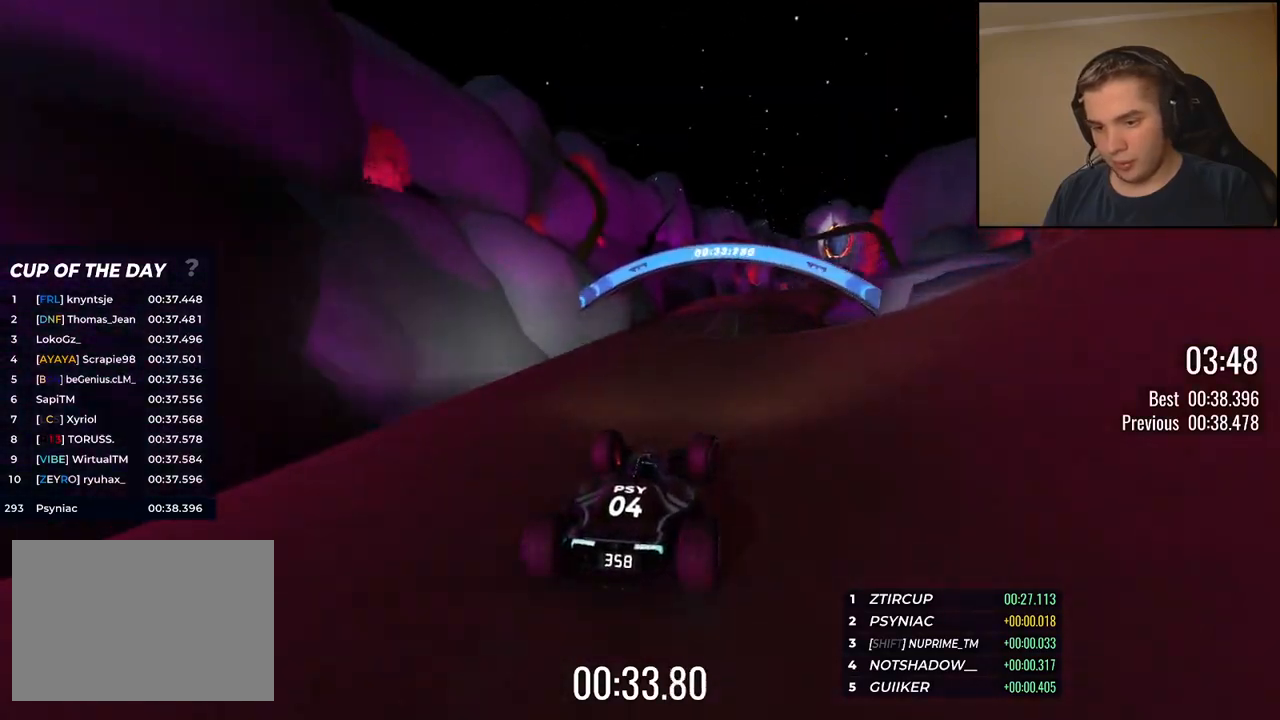
{"keys": ["up"], "events": [[116, "right", "up"], [450, "right", "down"], [500, "right", "up"]]}
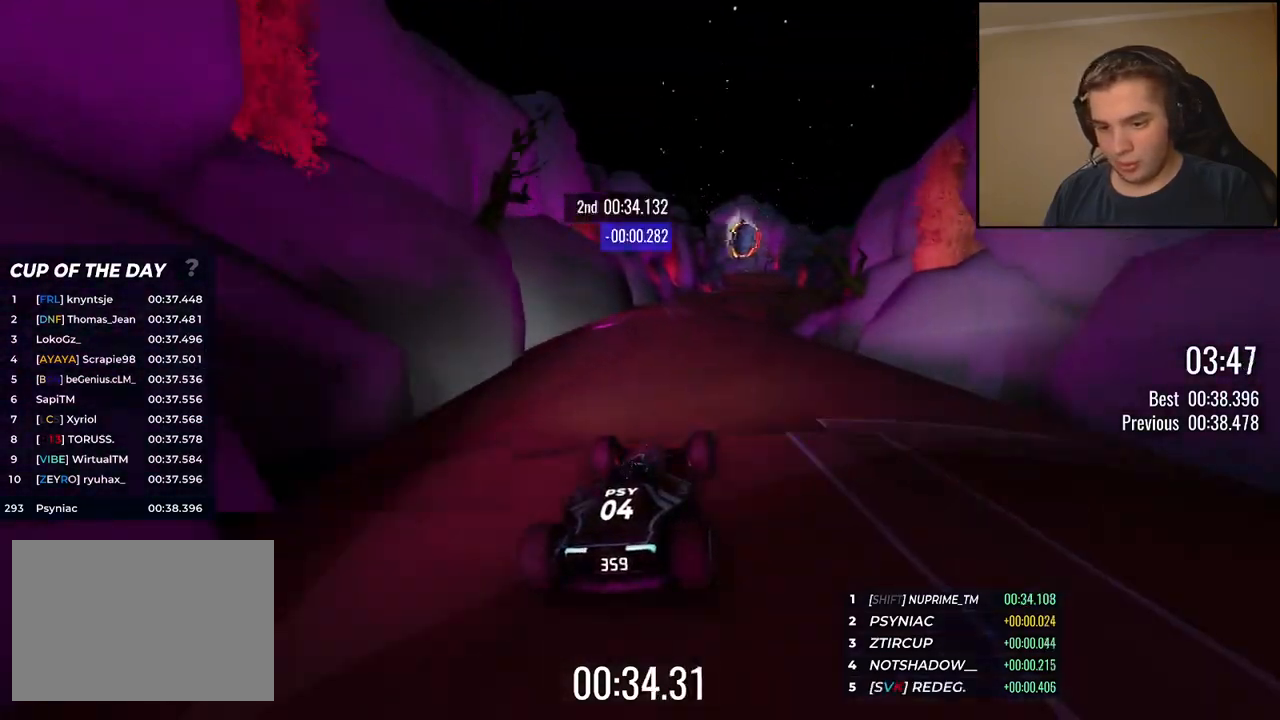
{"keys": ["right", "up"], "events": [[501, "right", "down"]]}
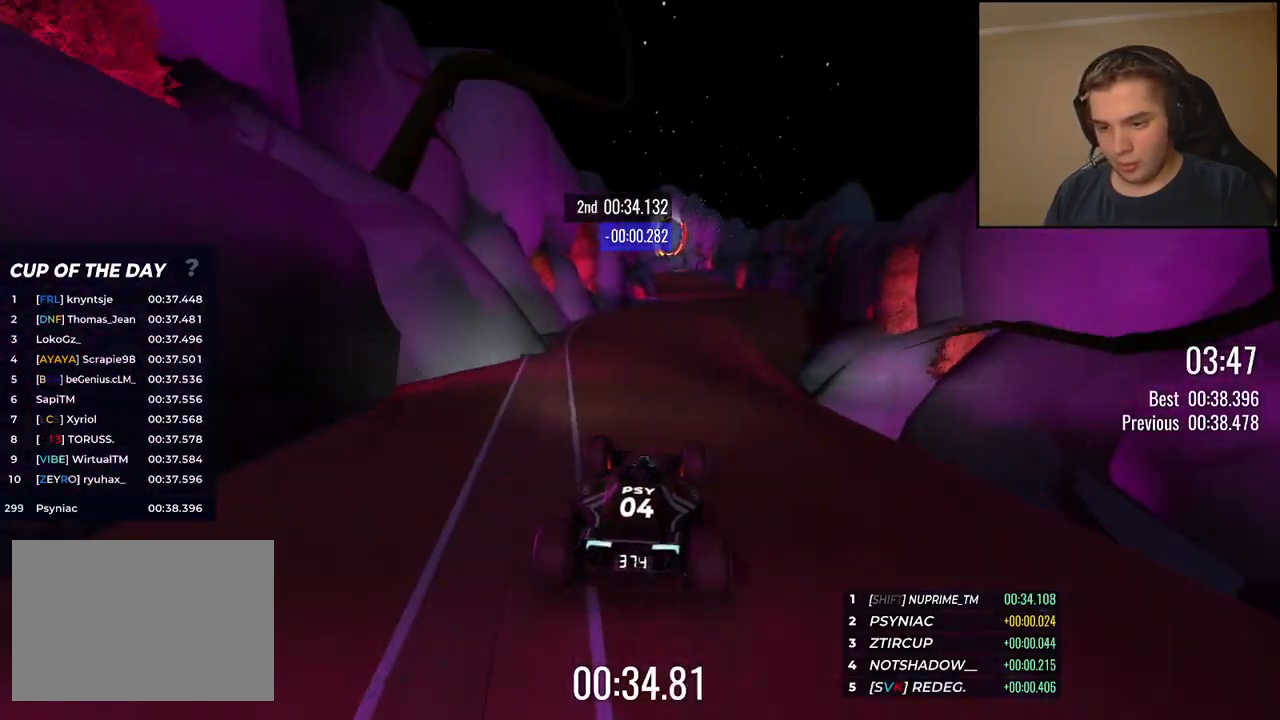
{"keys": ["up"], "events": [[151, "right", "up"], [318, "left", "down"], [401, "left", "up"]]}
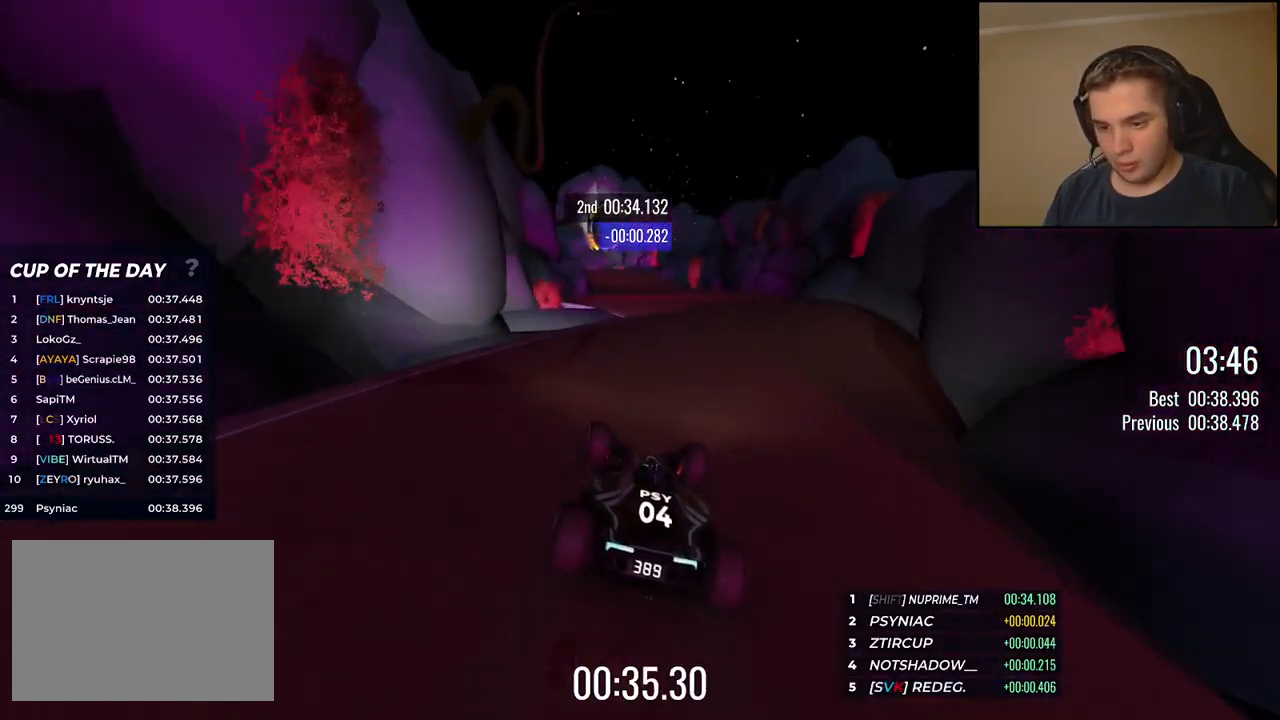
{"keys": ["up"], "events": []}
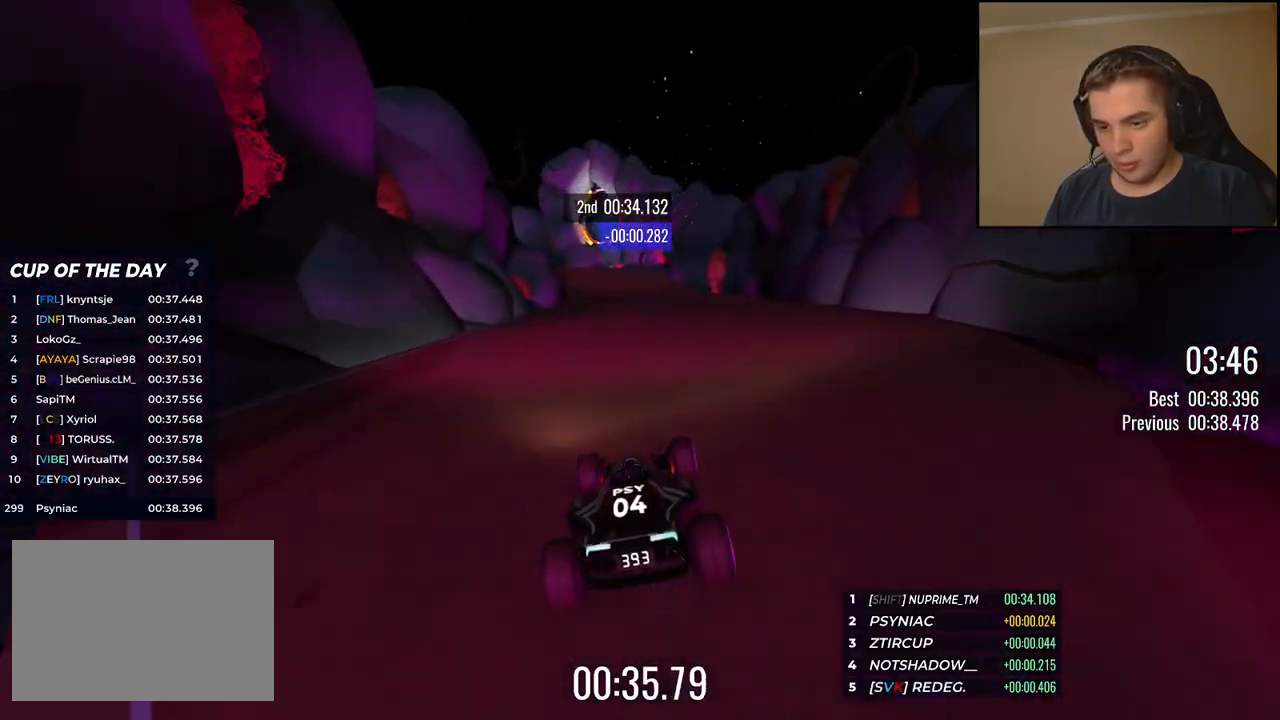
{"keys": ["up"], "events": [[267, "left", "down"], [301, "left", "up"]]}
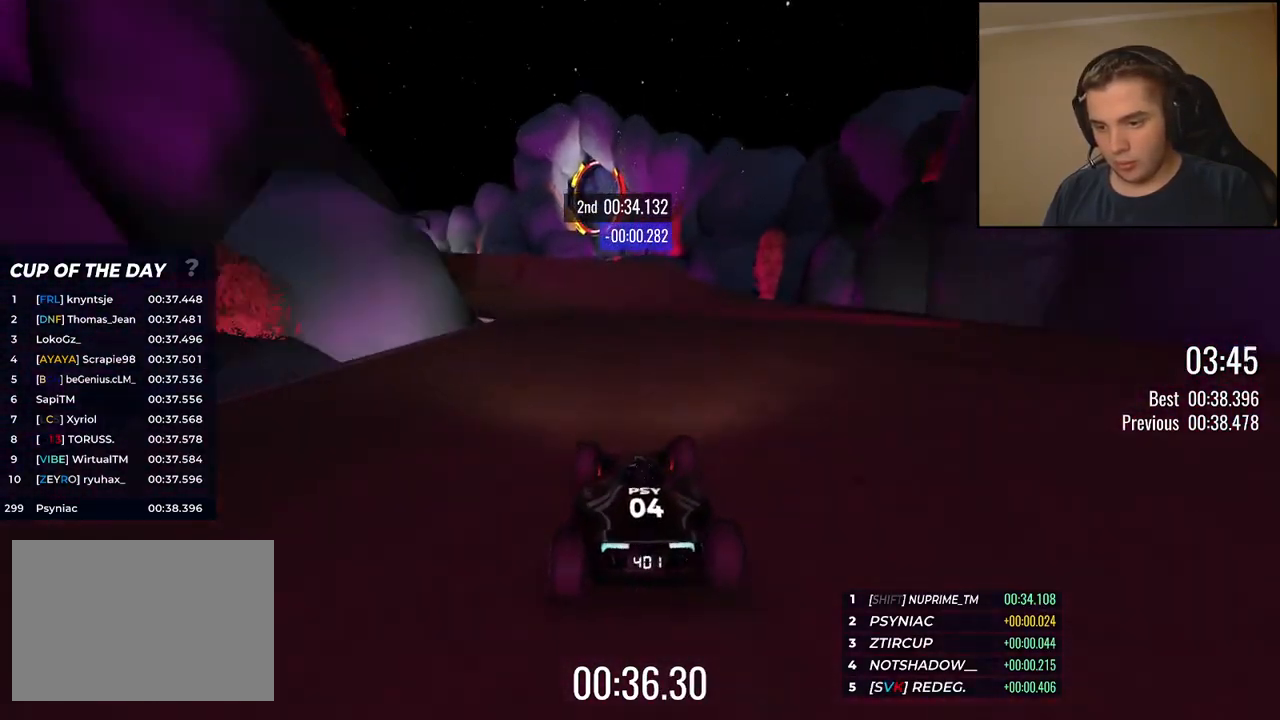
{"keys": ["up"], "events": [[201, "left", "down"], [267, "left", "up"]]}
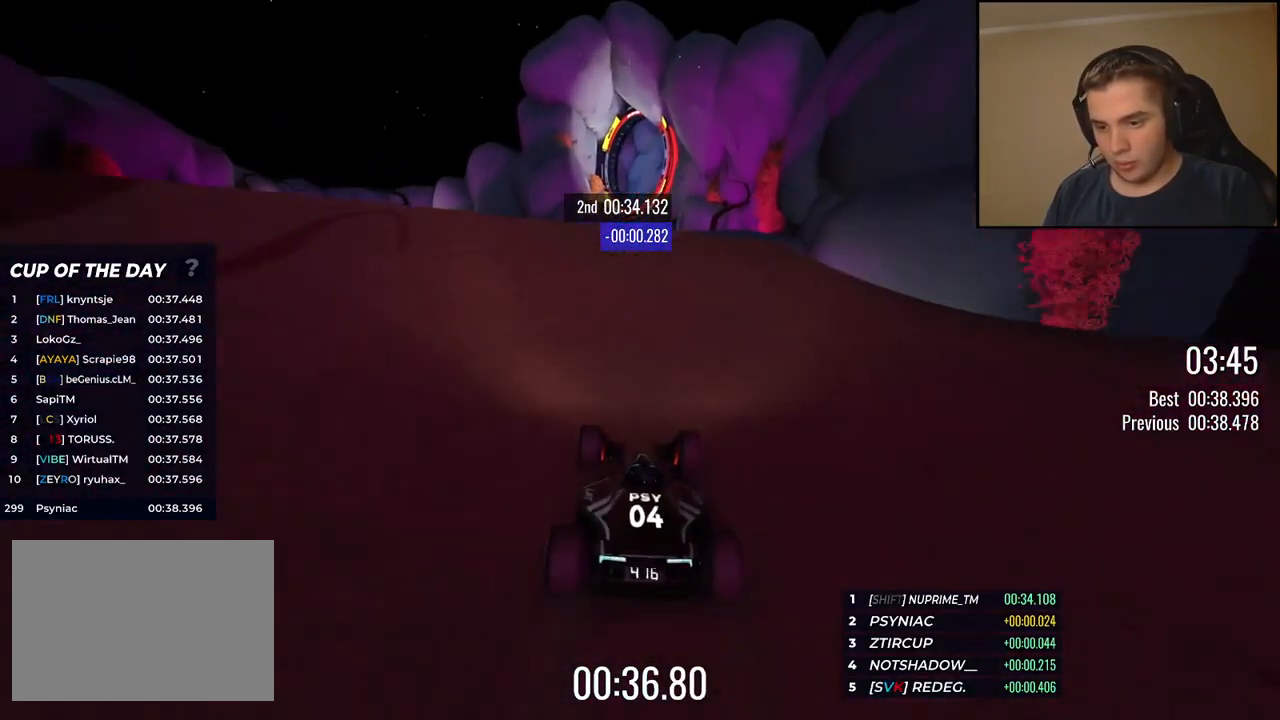
{"keys": ["up"], "events": [[267, "right", "down"], [351, "right", "up"]]}
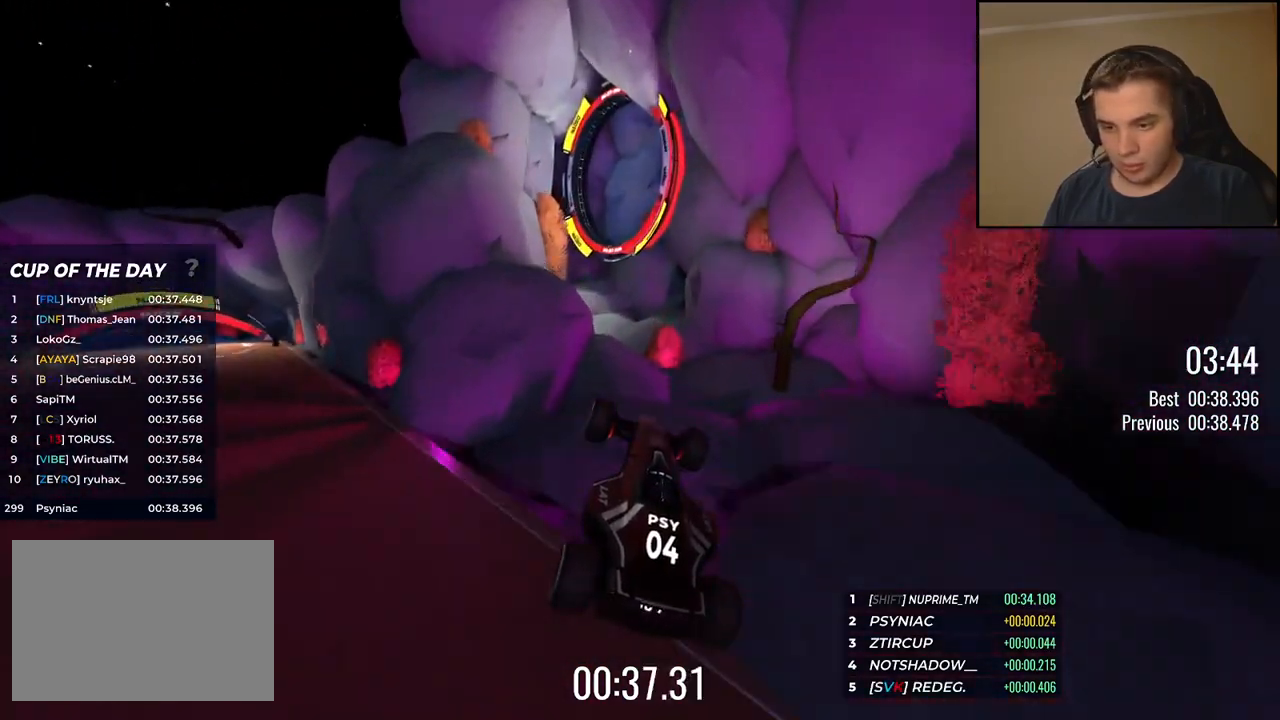
{"keys": ["up"], "events": []}
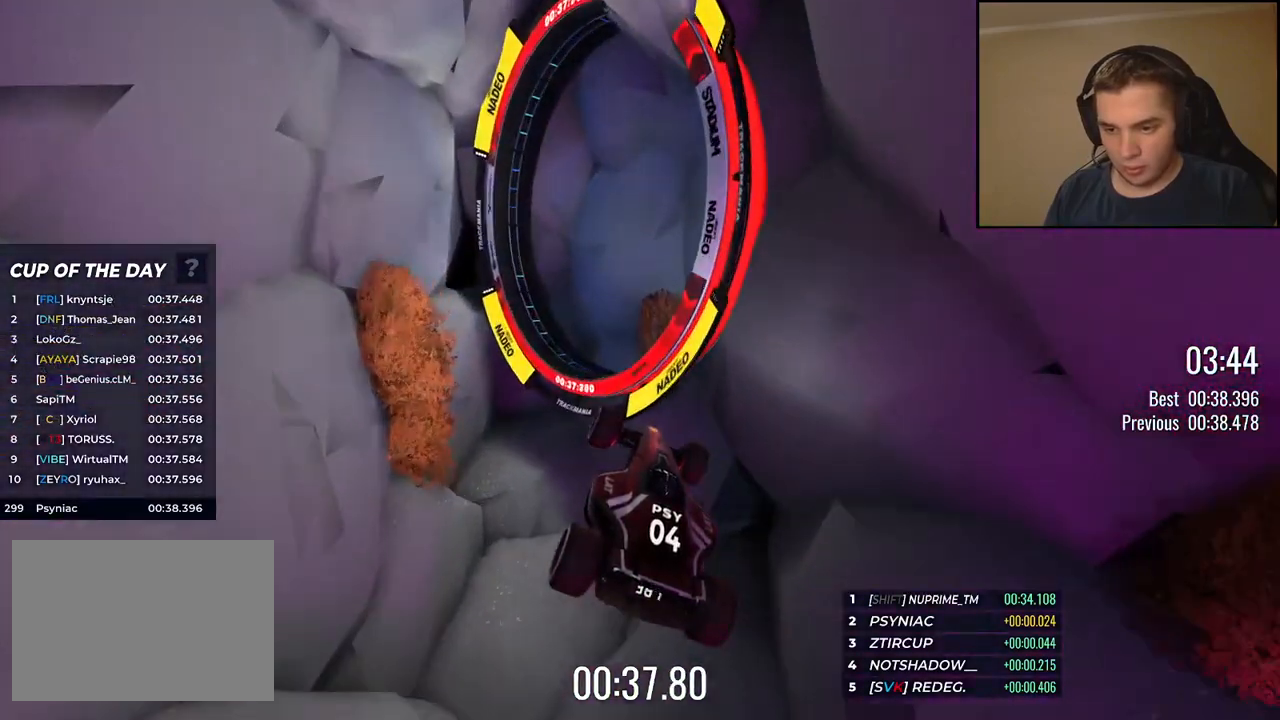
{"keys": ["up"], "events": []}
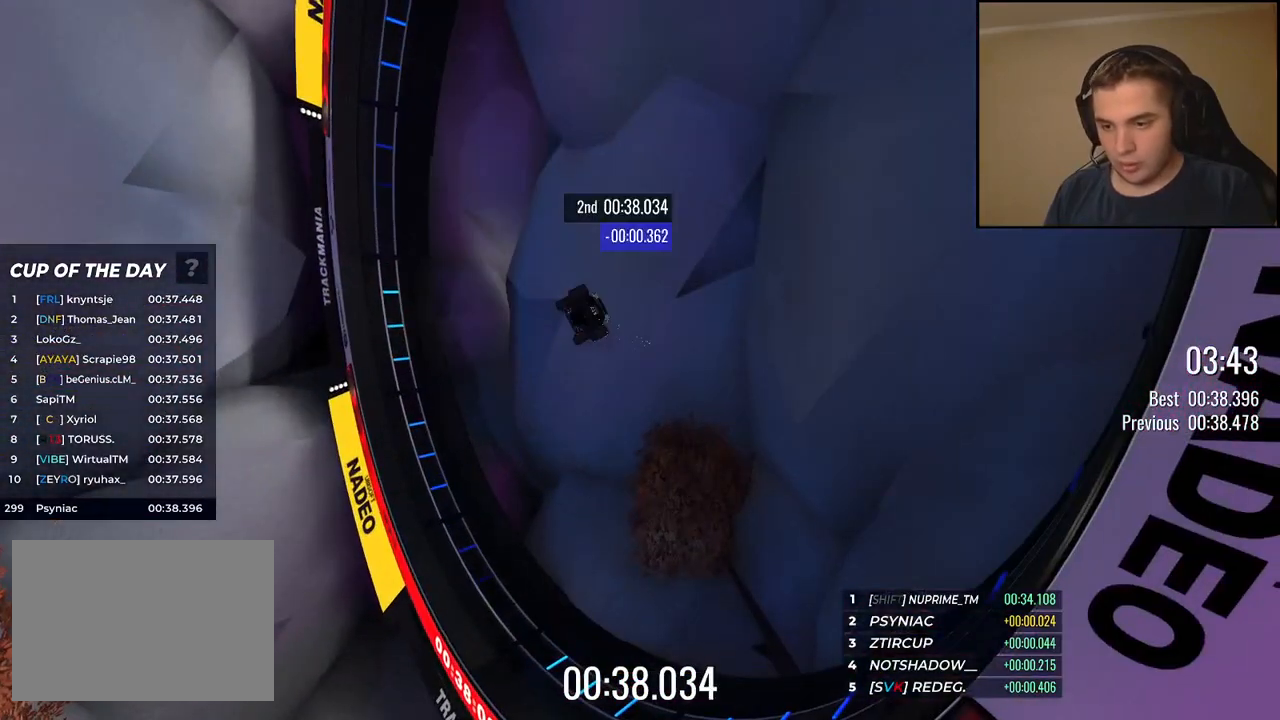
{"keys": ["up"], "events": []}
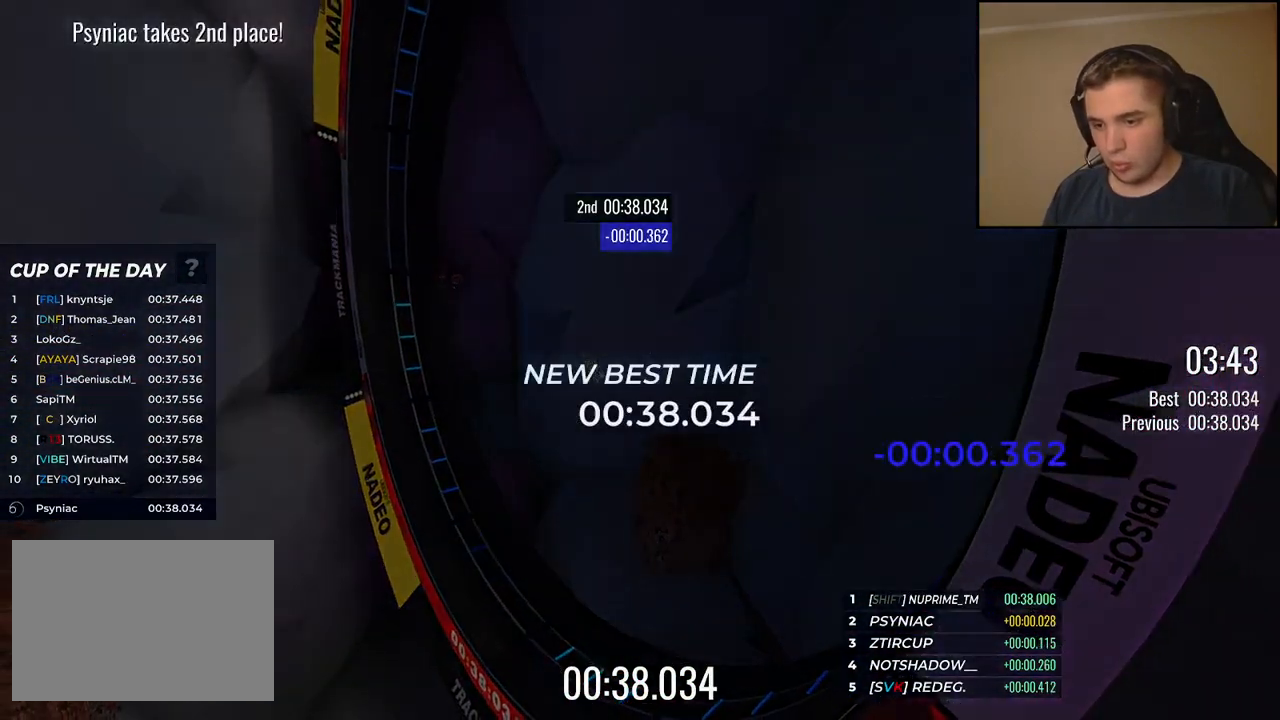
{"keys": [], "events": [[400, "up", "up"]]}
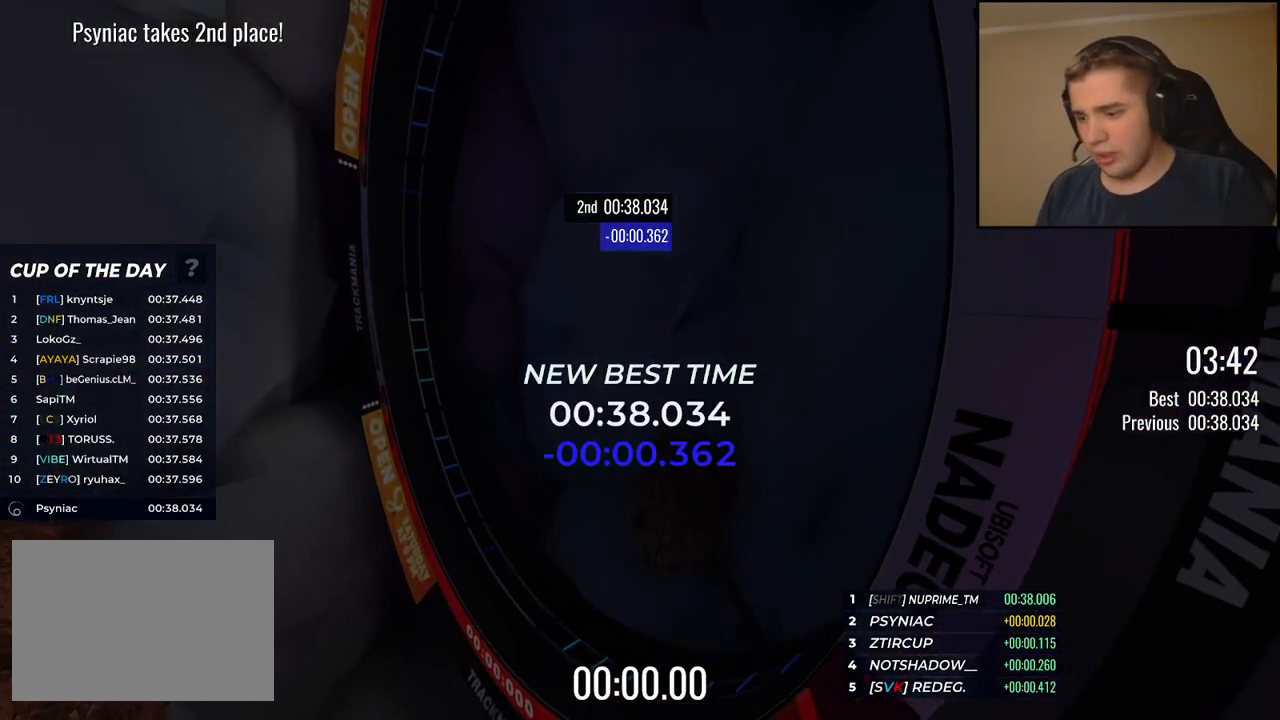
{"keys": [], "events": []}
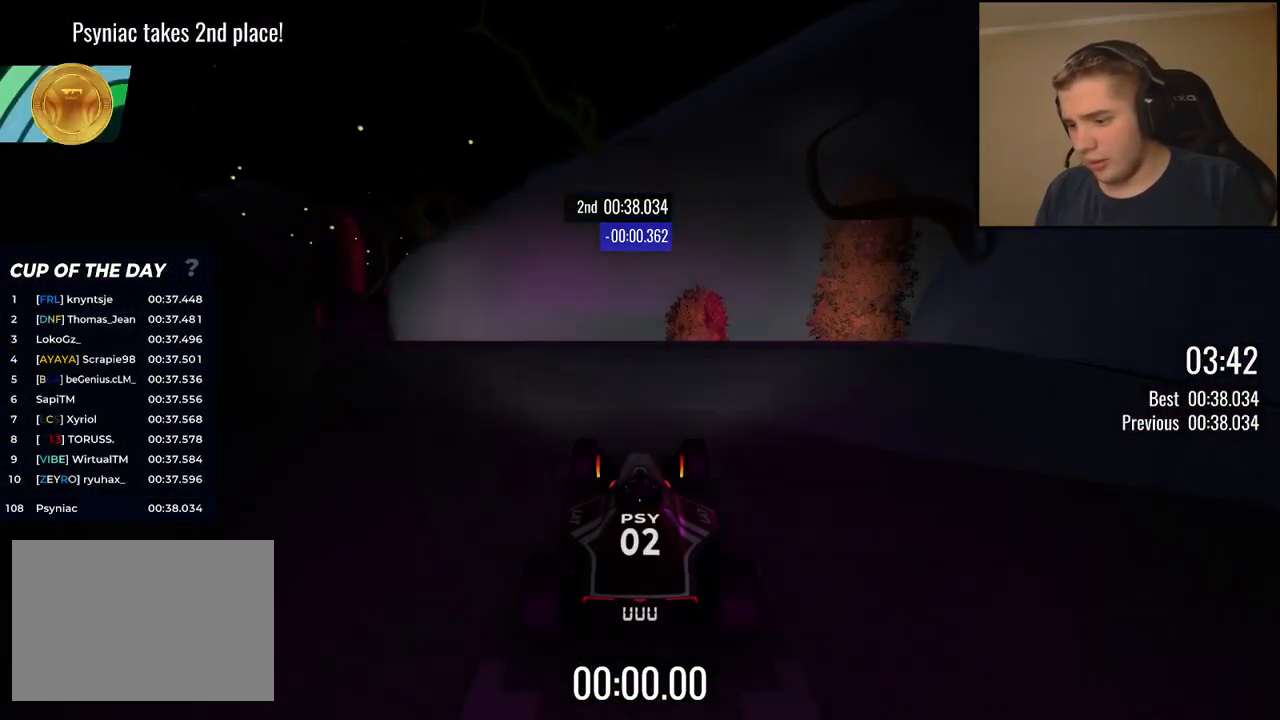
{"keys": [], "events": []}
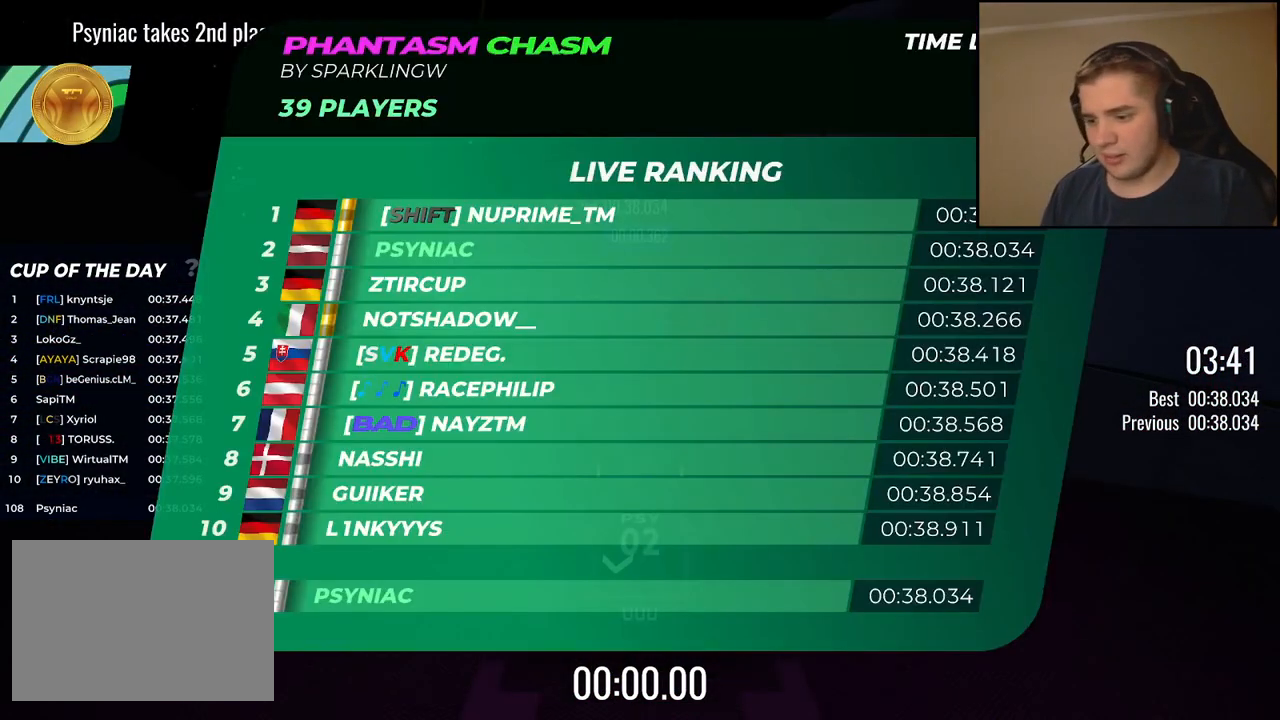
{"keys": ["up"], "events": [[401, "up", "down"]]}
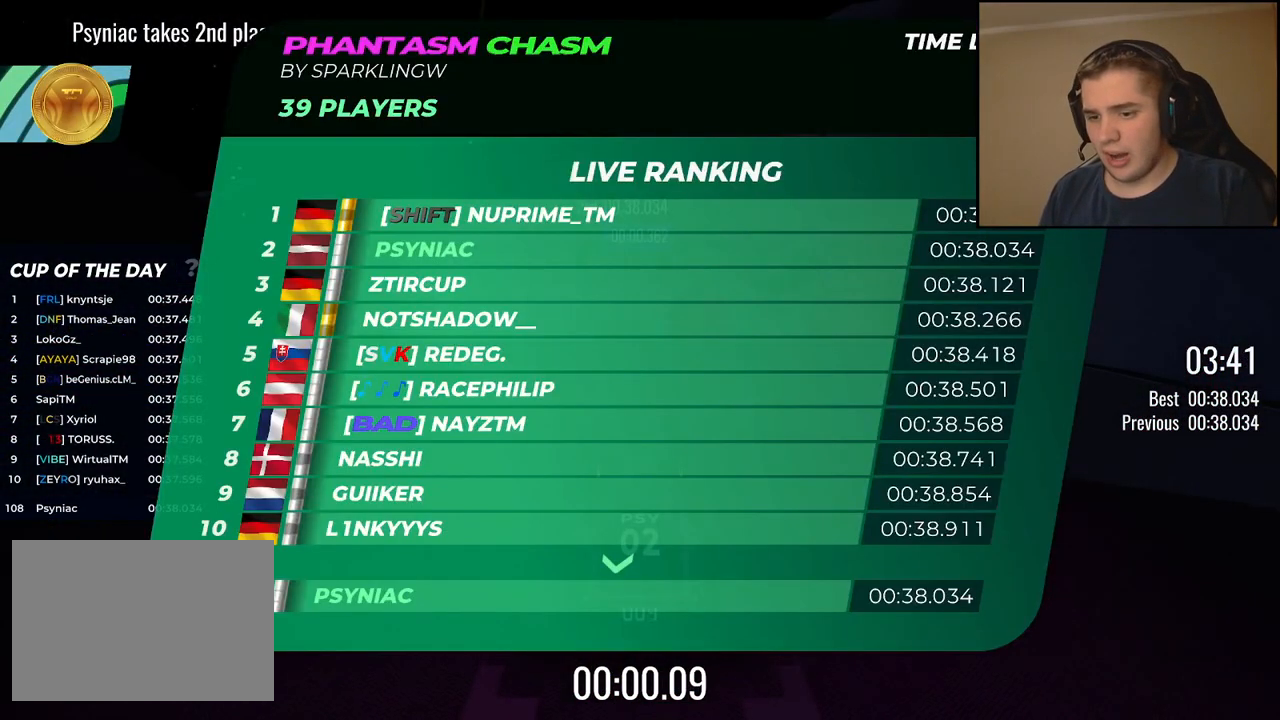
{"keys": ["left", "up"], "events": [[300, "left", "down"], [434, "left", "up"], [501, "left", "down"]]}
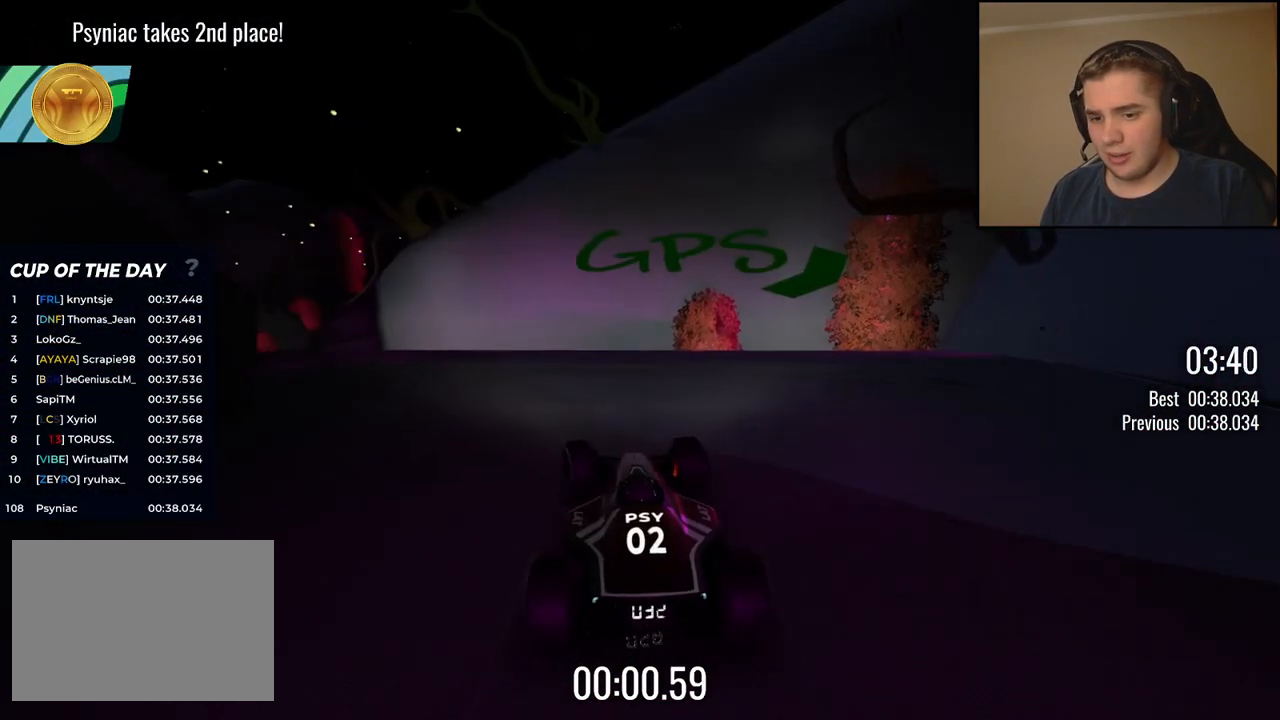
{"keys": ["up"], "events": [[100, "left", "up"], [183, "left", "down"], [300, "left", "up"], [350, "left", "down"], [450, "left", "up"]]}
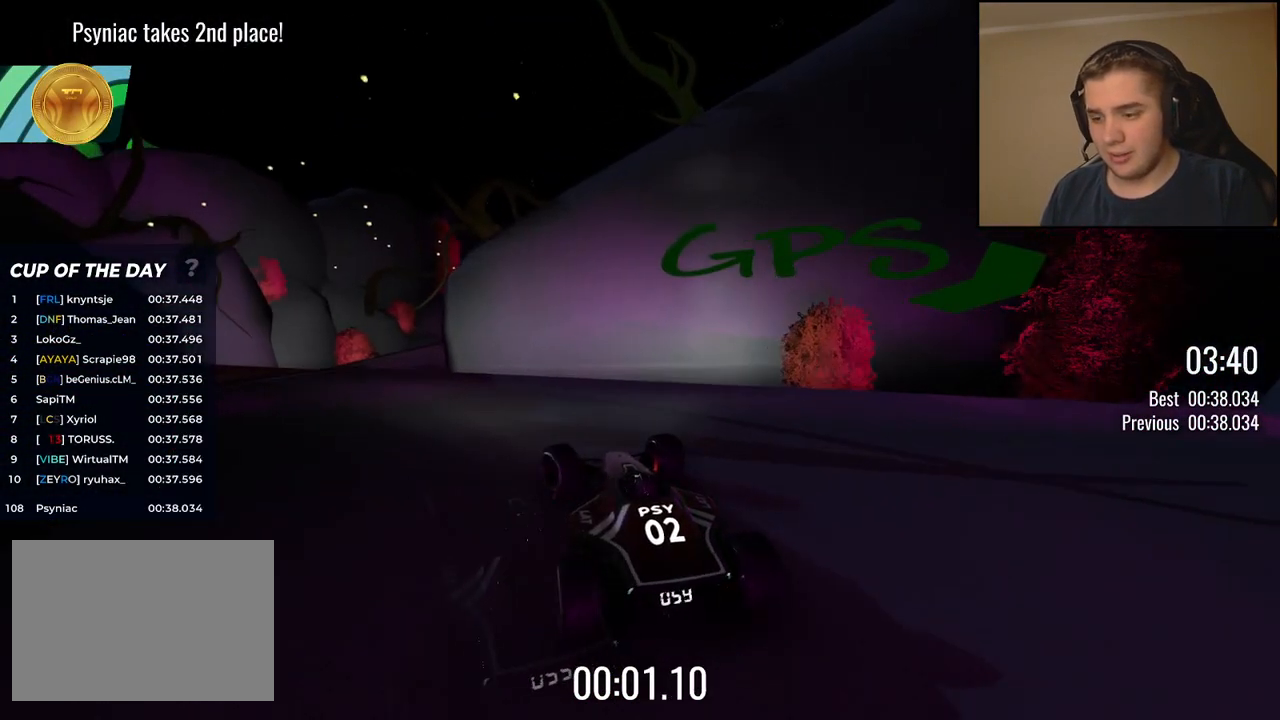
{"keys": ["up"], "events": [[66, "left", "down"], [150, "left", "up"], [317, "left", "down"], [367, "left", "up"]]}
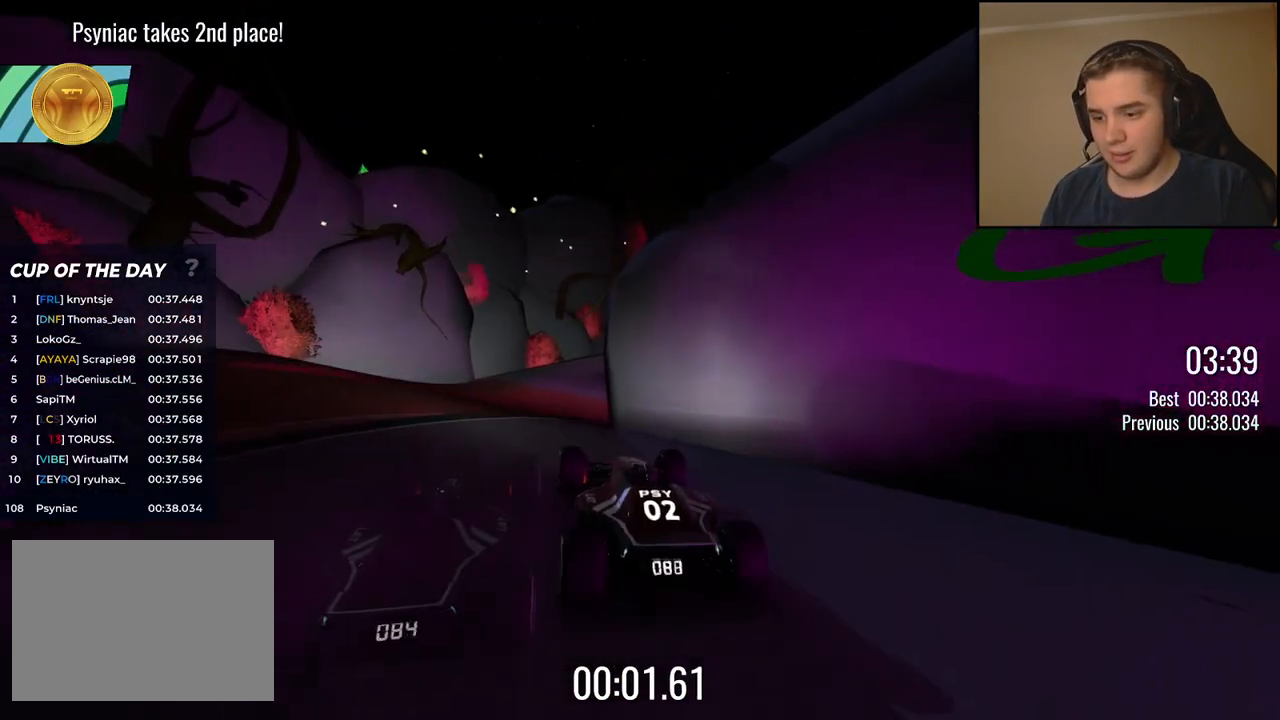
{"keys": ["up"], "events": []}
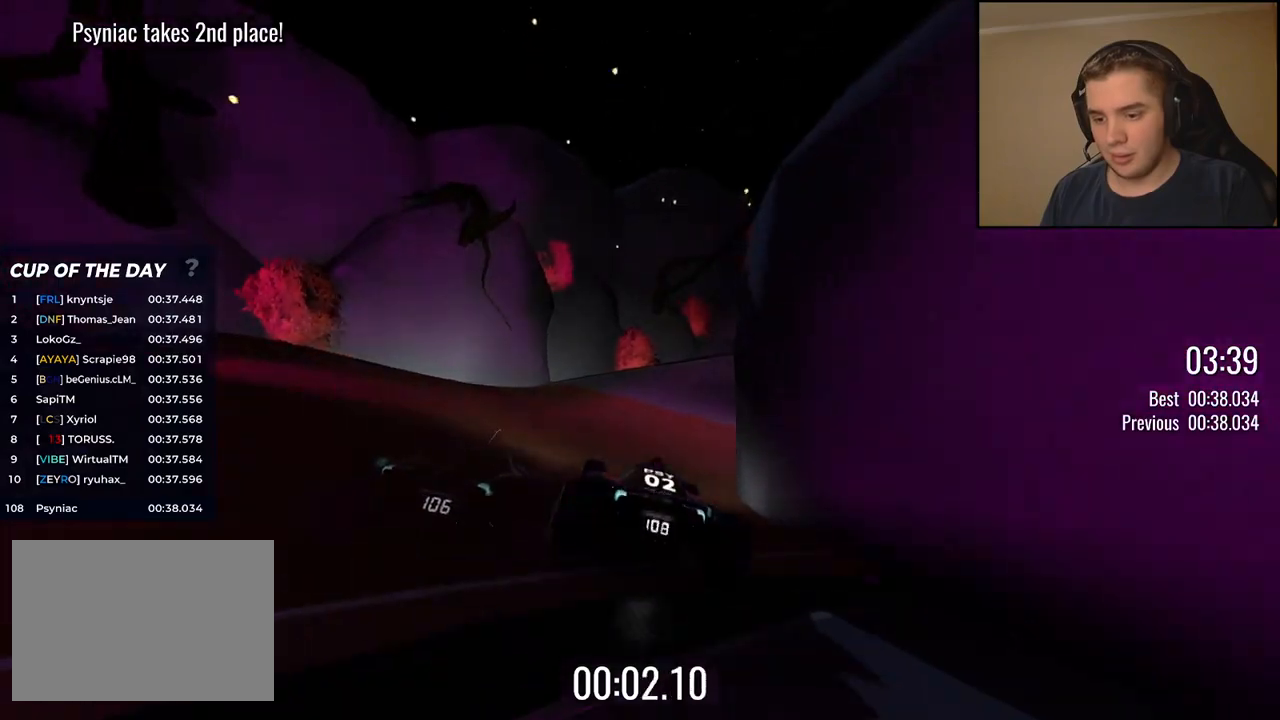
{"keys": ["right", "up"], "events": [[67, "right", "down"], [134, "right", "up"], [451, "right", "down"]]}